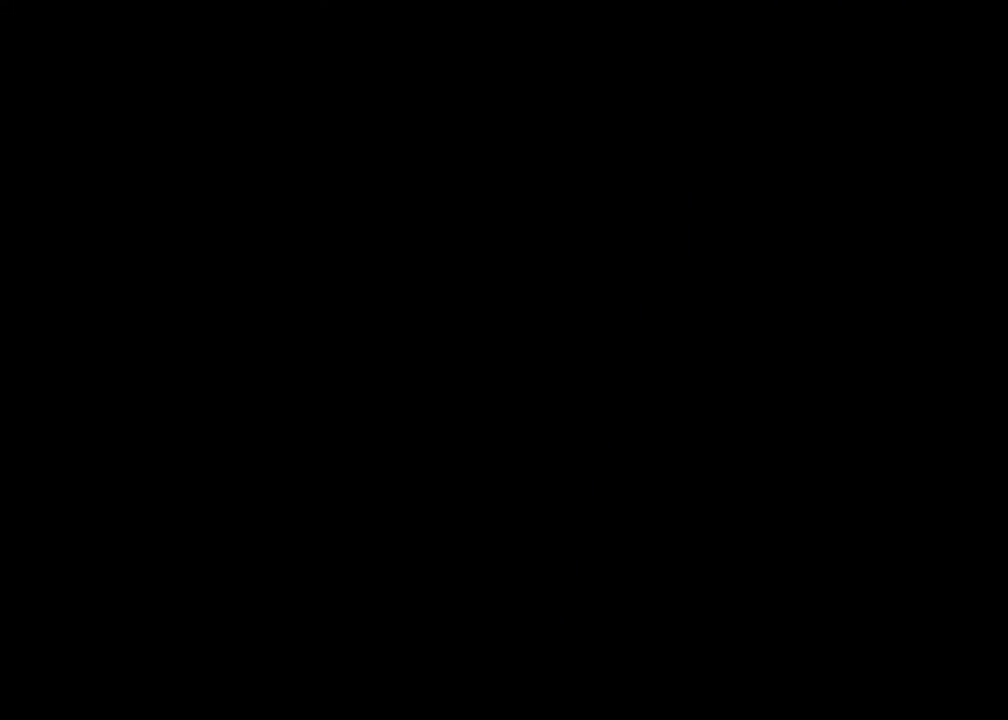
Gameplay with a controller (Xbox layout); each line is a JSON object with the inputs held at the frame after it. "events" lists button and stick changes between this image and that frame as [ms after this image, input, new state], when the widget could be followed in between. Not read: L3 R3 right_stick.
{"buttons": [], "left_stick": "center", "events": []}
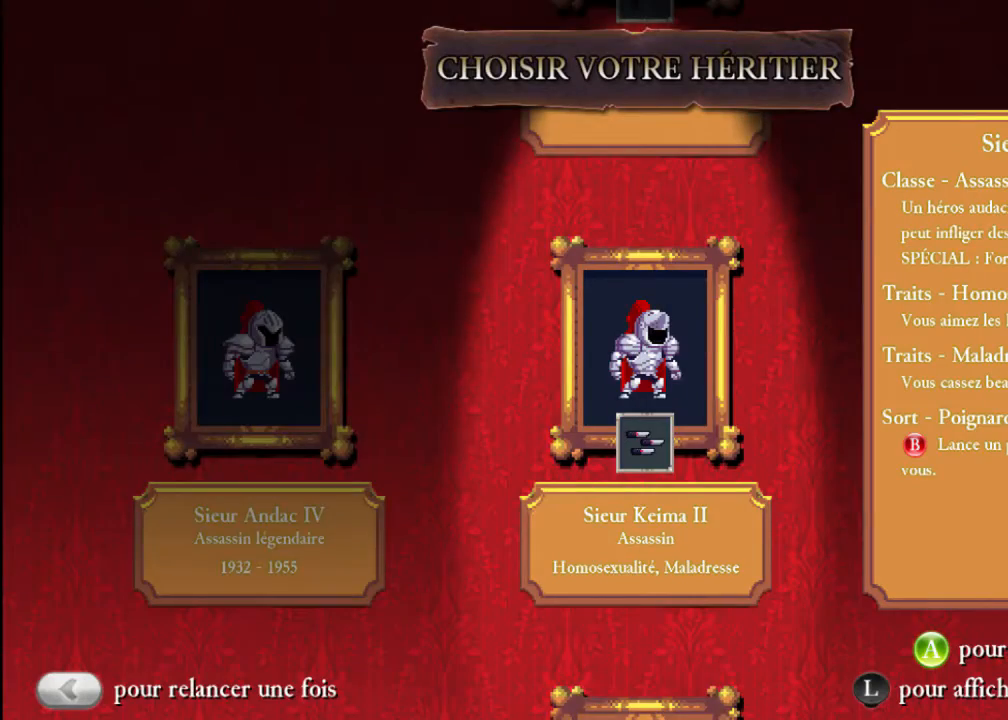
{"buttons": [], "left_stick": "up", "events": [[467, "left_stick", "up"]]}
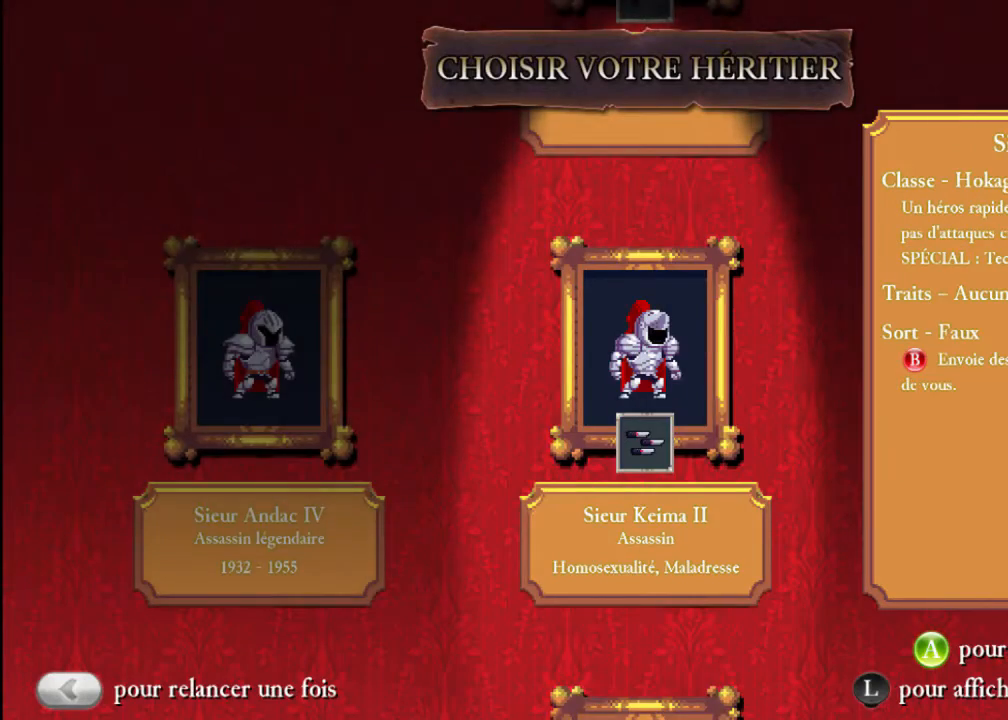
{"buttons": [], "left_stick": "center", "events": [[200, "left_stick", "center"]]}
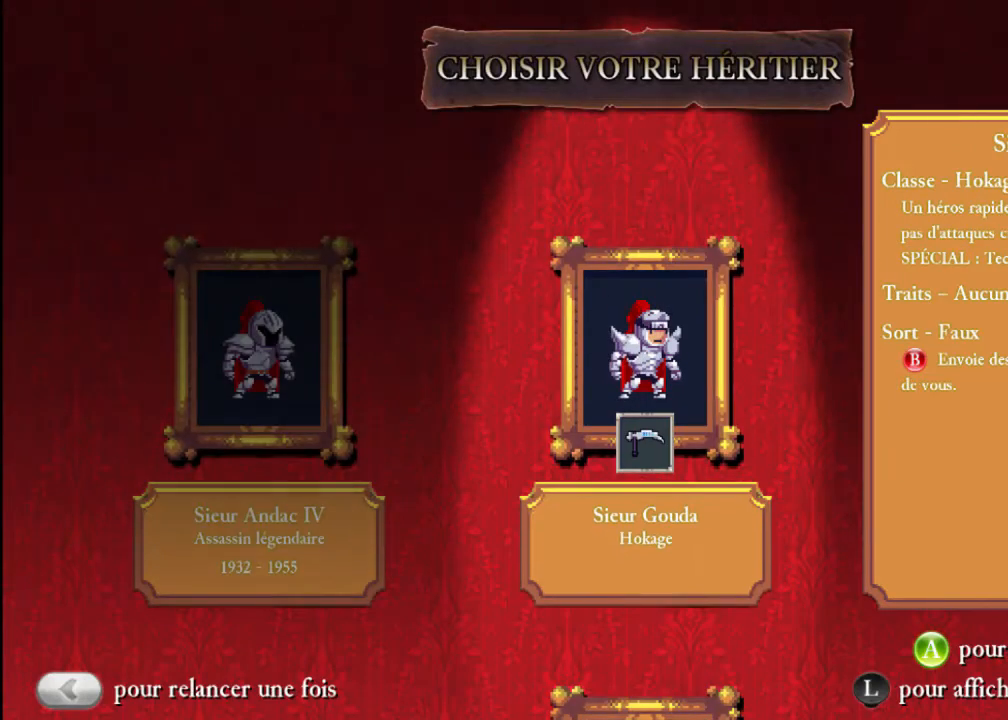
{"buttons": [], "left_stick": "center", "events": []}
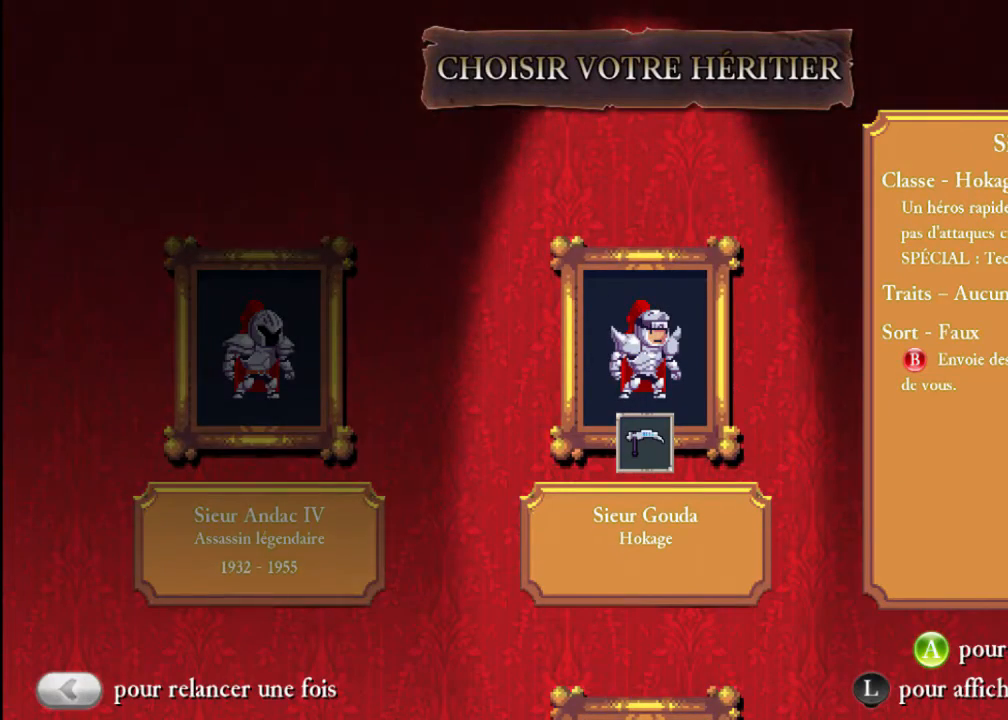
{"buttons": [], "left_stick": "center", "events": []}
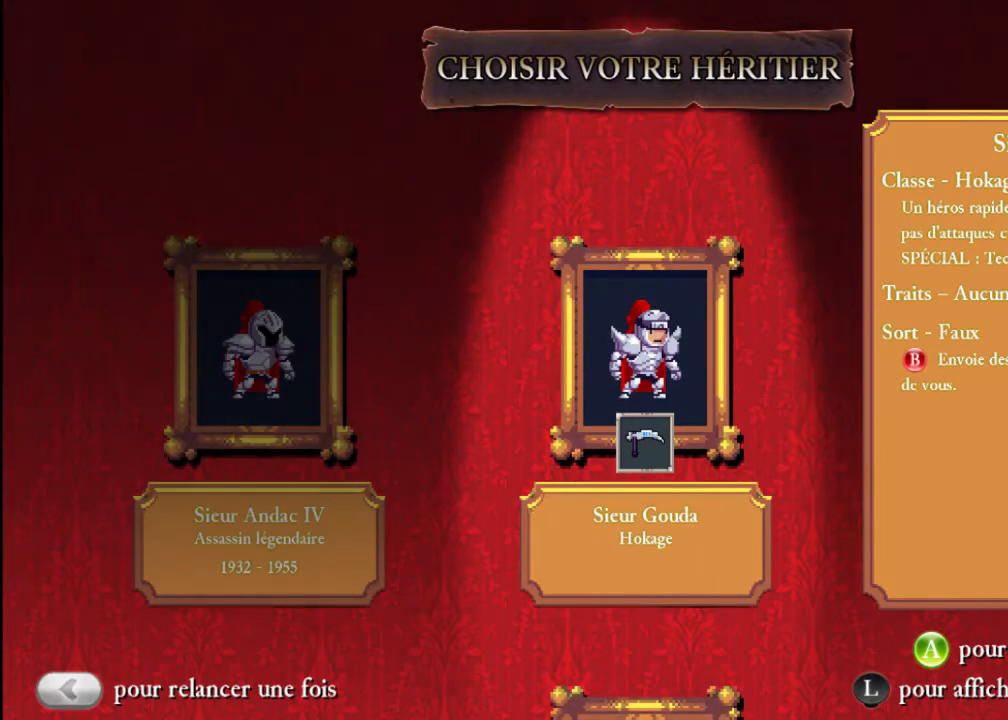
{"buttons": [], "left_stick": "down", "events": [[333, "left_stick", "down"]]}
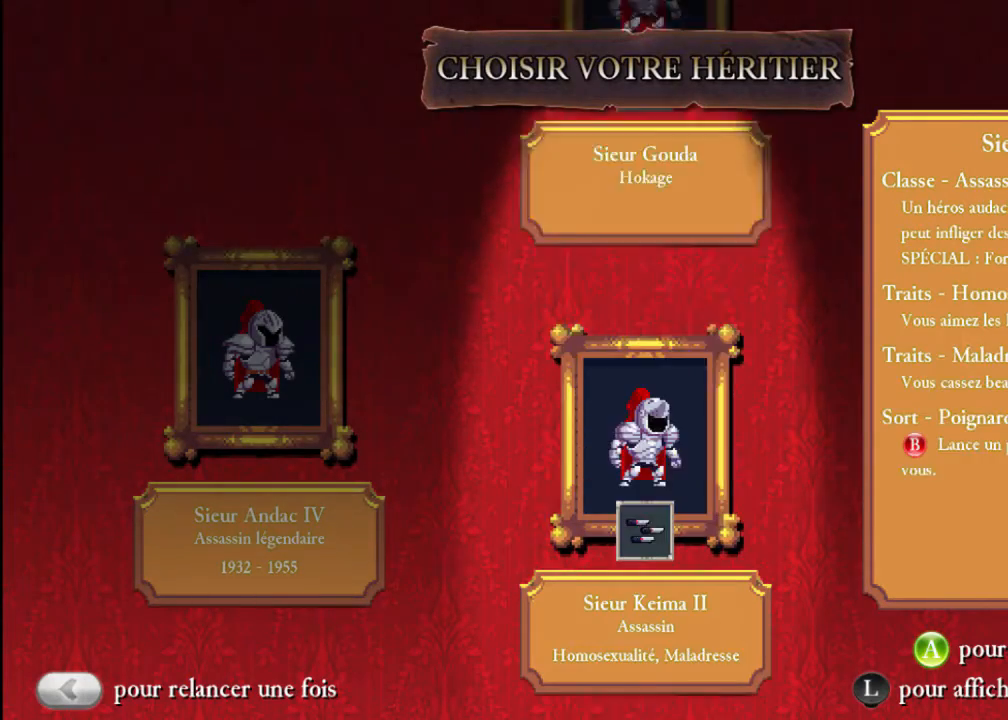
{"buttons": [], "left_stick": "center", "events": [[33, "left_stick", "center"], [267, "left_stick", "down"], [467, "left_stick", "center"]]}
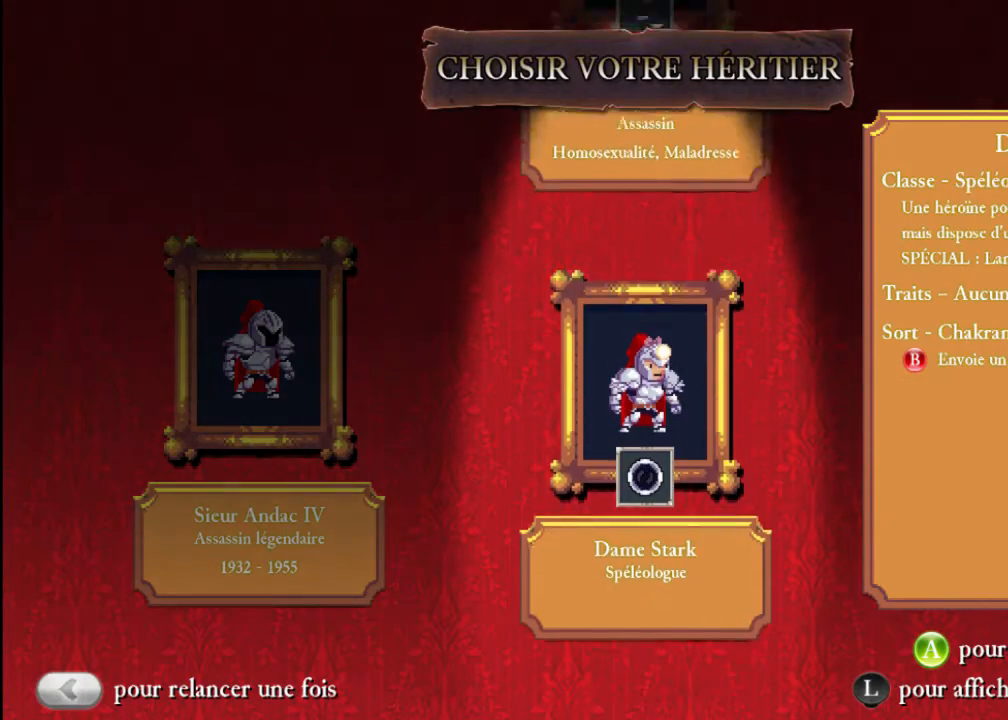
{"buttons": [], "left_stick": "center", "events": []}
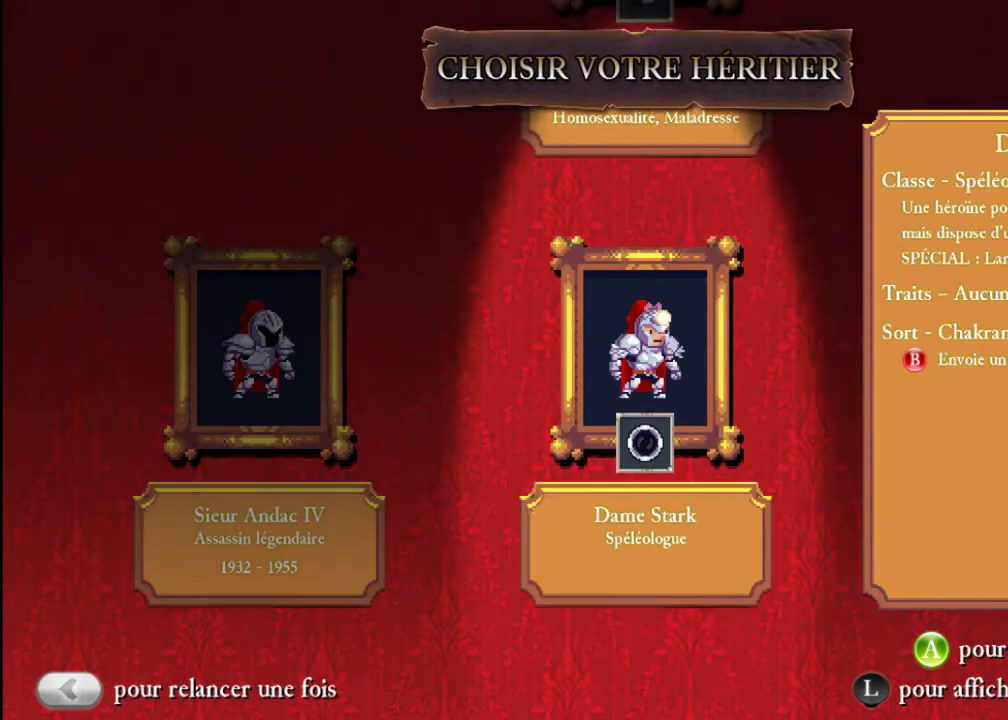
{"buttons": [], "left_stick": "center", "events": [[367, "A", "down"], [467, "A", "up"]]}
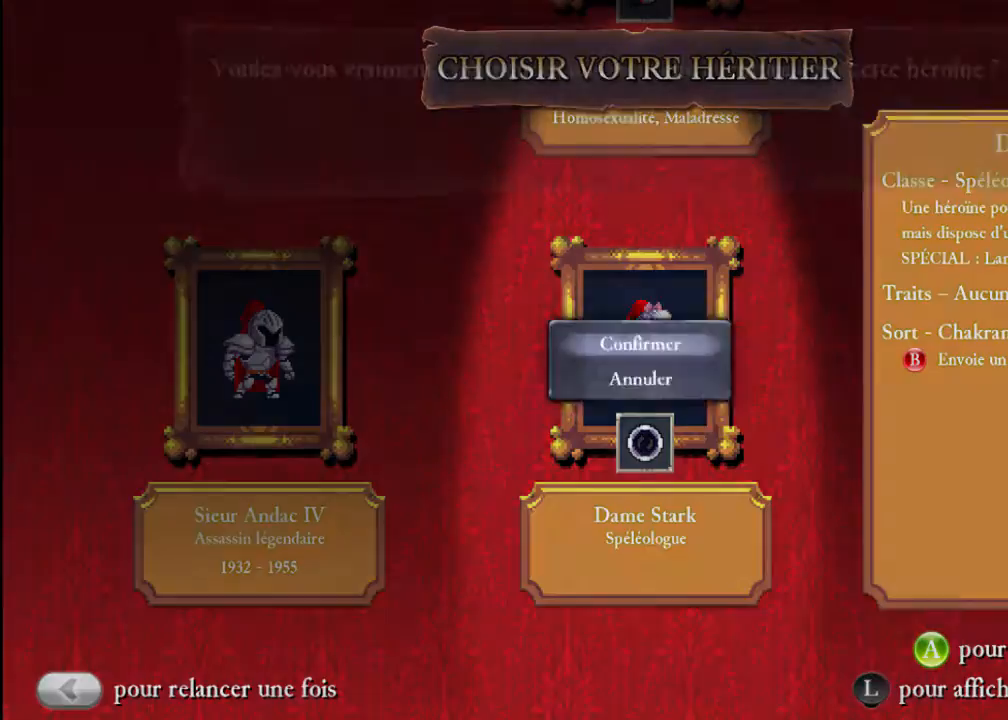
{"buttons": ["A"], "left_stick": "center", "events": [[433, "A", "down"]]}
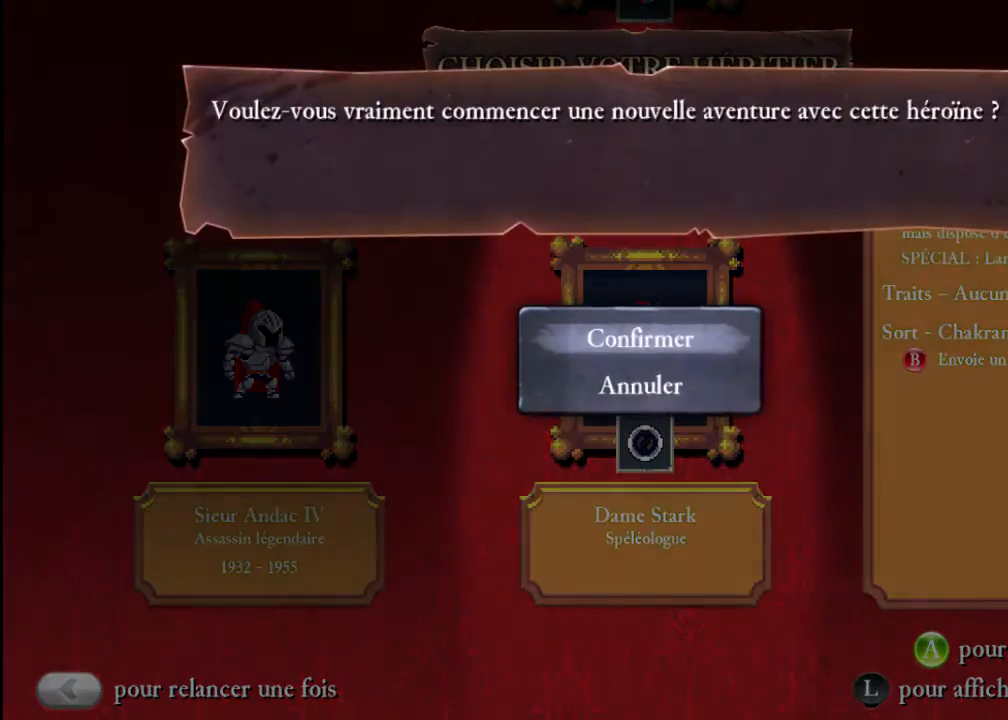
{"buttons": [], "left_stick": "center", "events": [[33, "A", "up"]]}
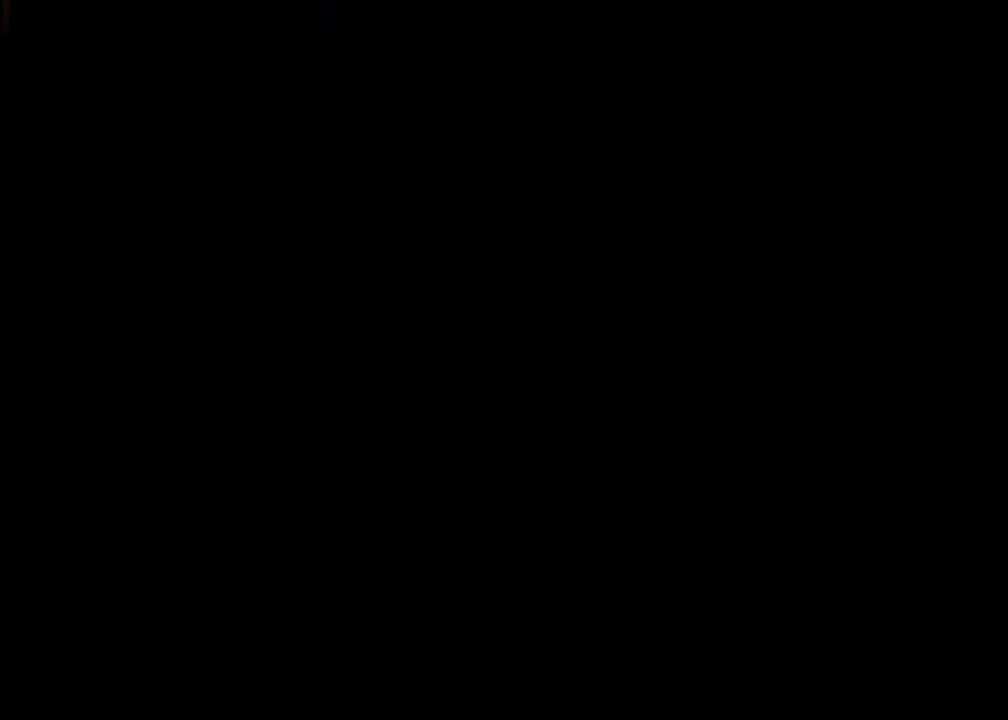
{"buttons": [], "left_stick": "center", "events": []}
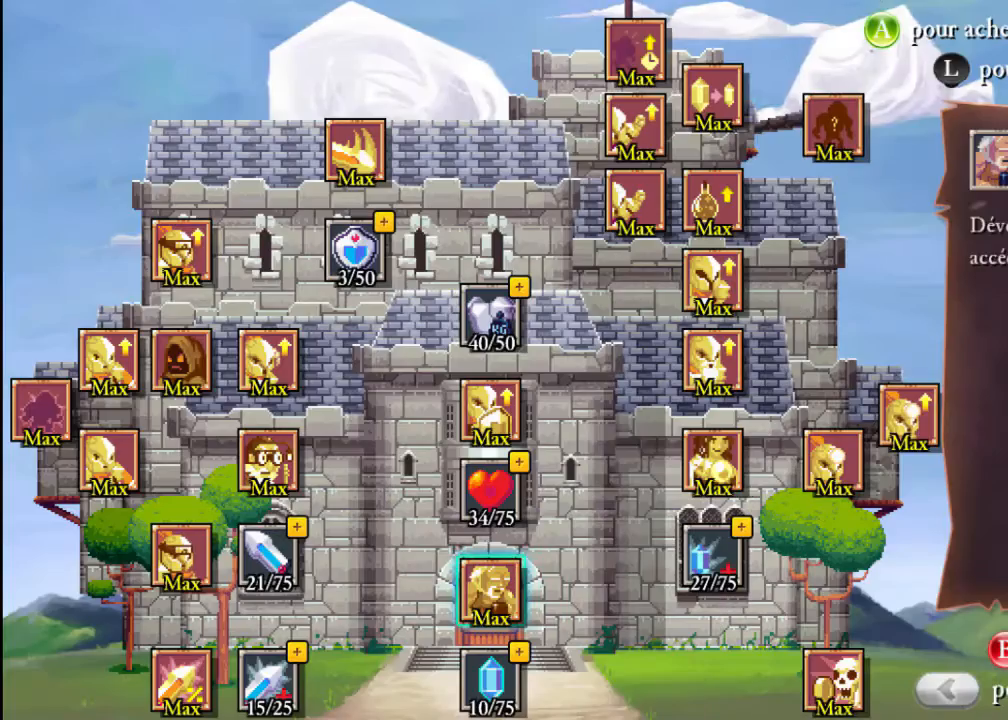
{"buttons": [], "left_stick": "center", "events": []}
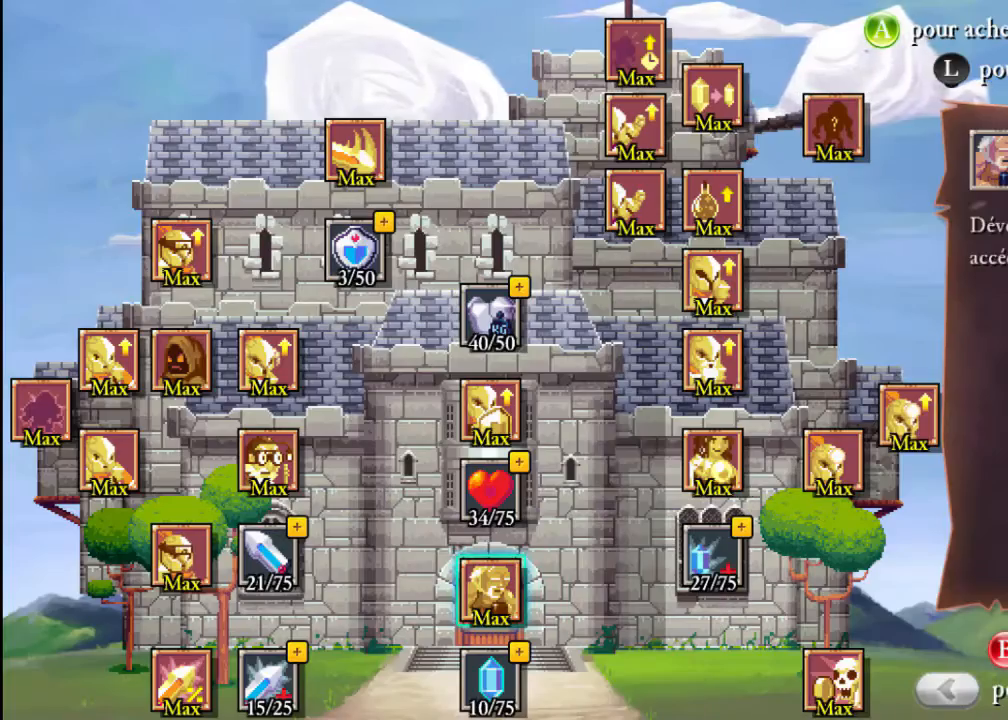
{"buttons": [], "left_stick": "center", "events": [[100, "B", "down"], [233, "B", "up"]]}
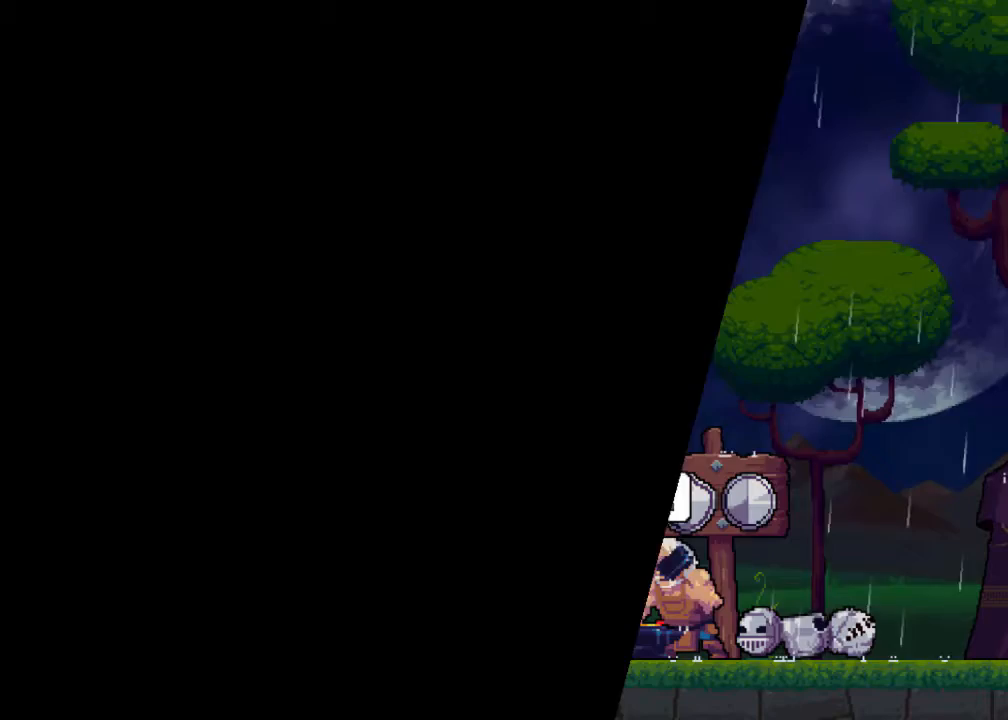
{"buttons": [], "left_stick": "center", "events": []}
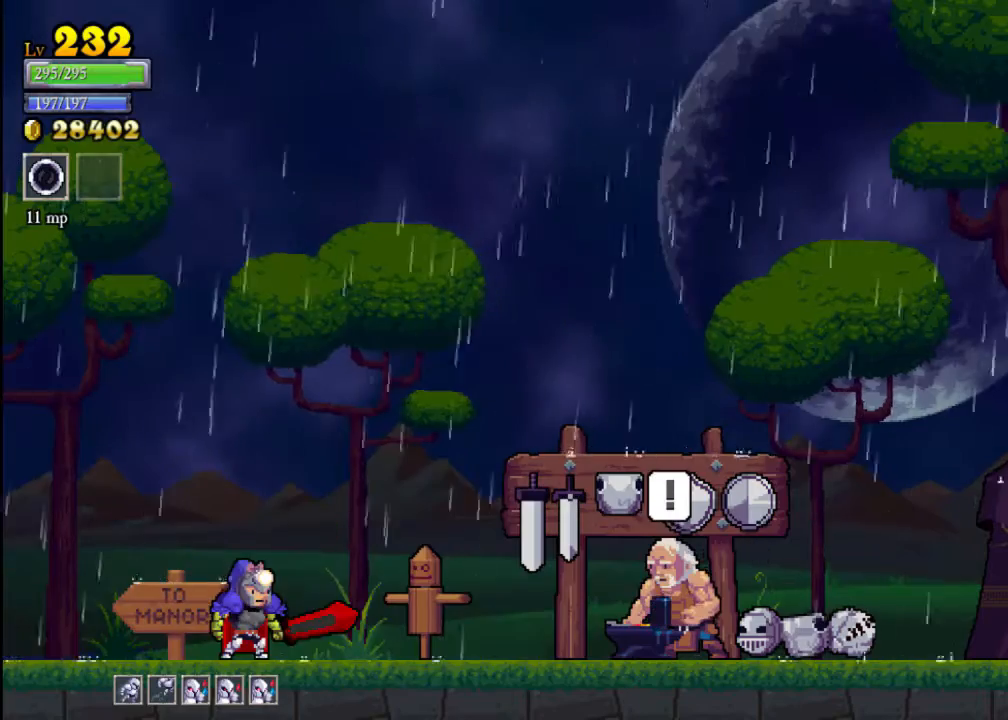
{"buttons": ["R2"], "left_stick": "right", "events": [[200, "left_stick", "right"], [500, "R2", "down"]]}
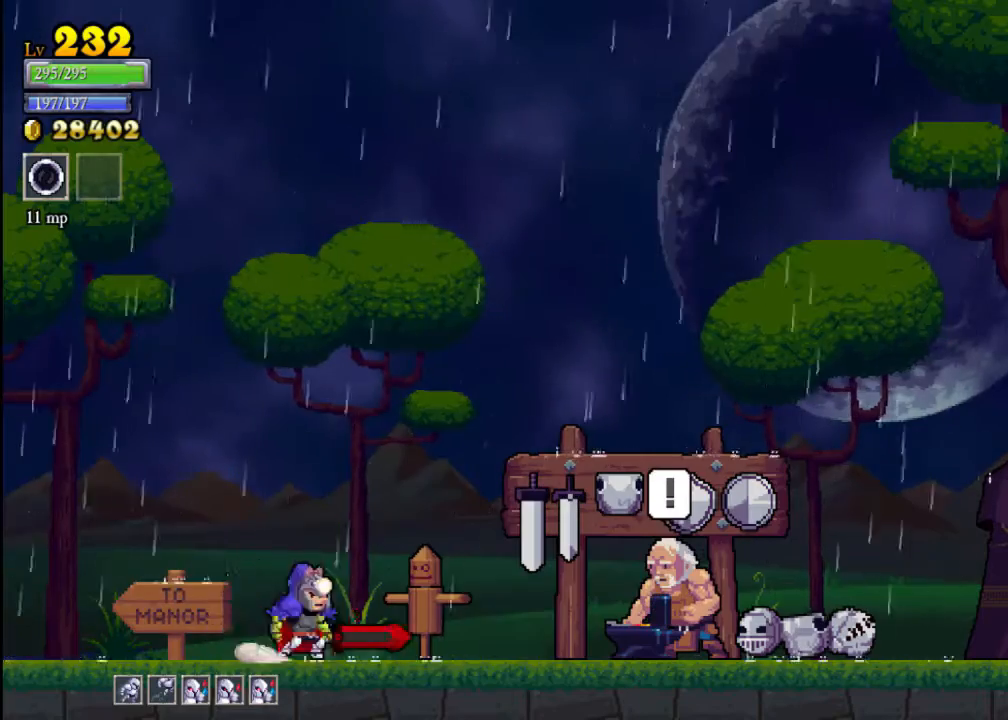
{"buttons": [], "left_stick": "up", "events": [[233, "R2", "up"], [367, "left_stick", "up"]]}
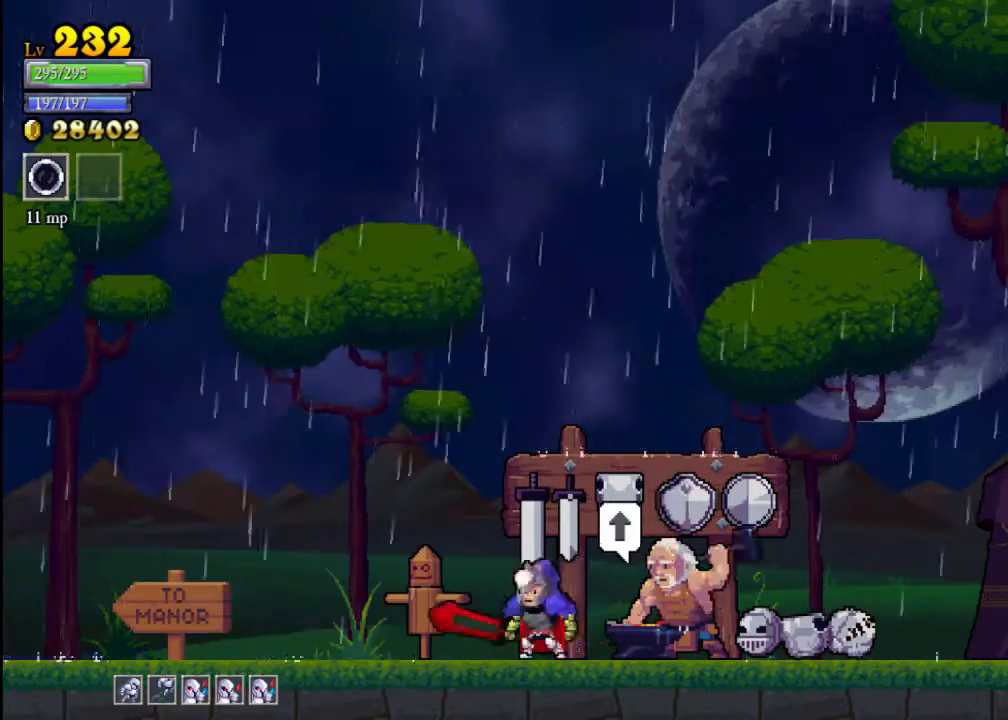
{"buttons": [], "left_stick": "center", "events": [[67, "left_stick", "center"]]}
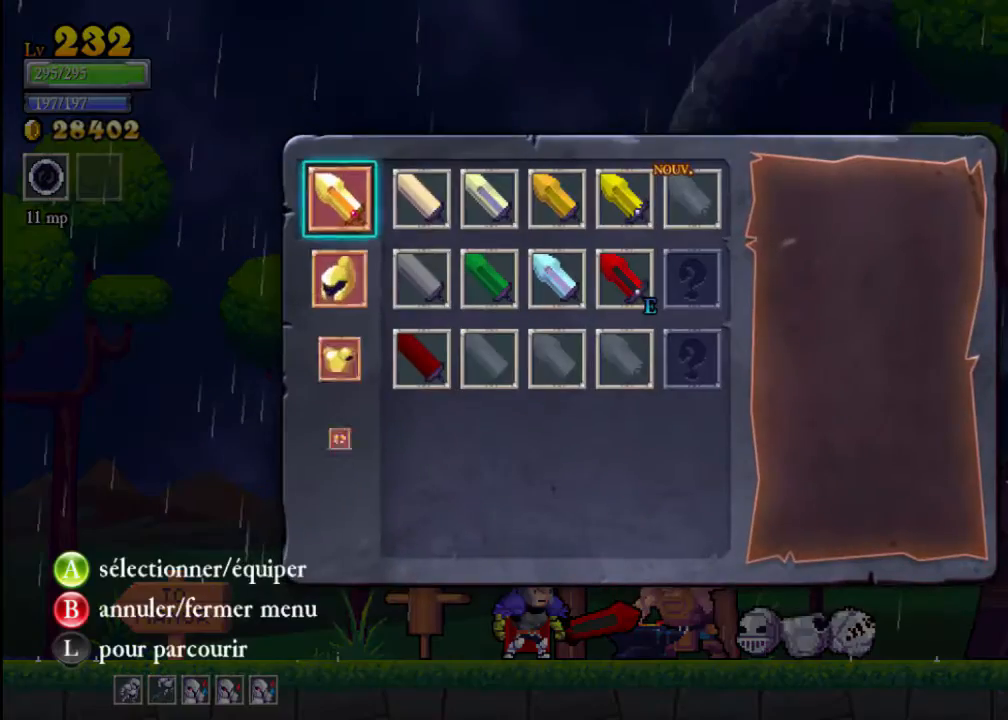
{"buttons": [], "left_stick": "center", "events": []}
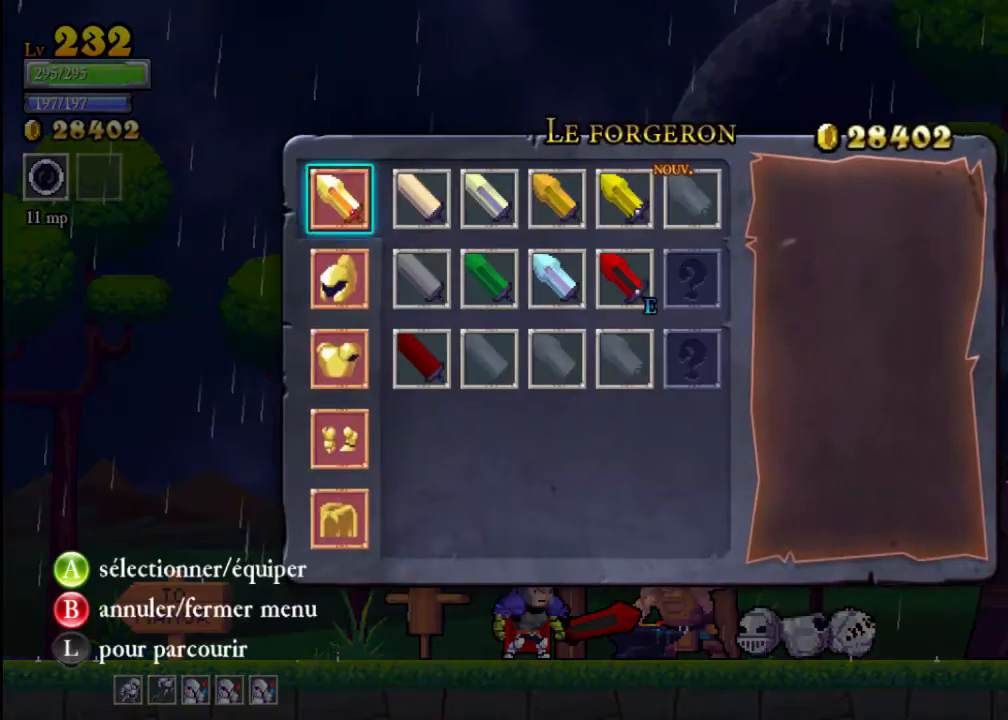
{"buttons": [], "left_stick": "center", "events": [[33, "A", "down"], [67, "A", "up"], [167, "left_stick", "right"], [267, "left_stick", "center"], [333, "left_stick", "right"], [433, "left_stick", "center"]]}
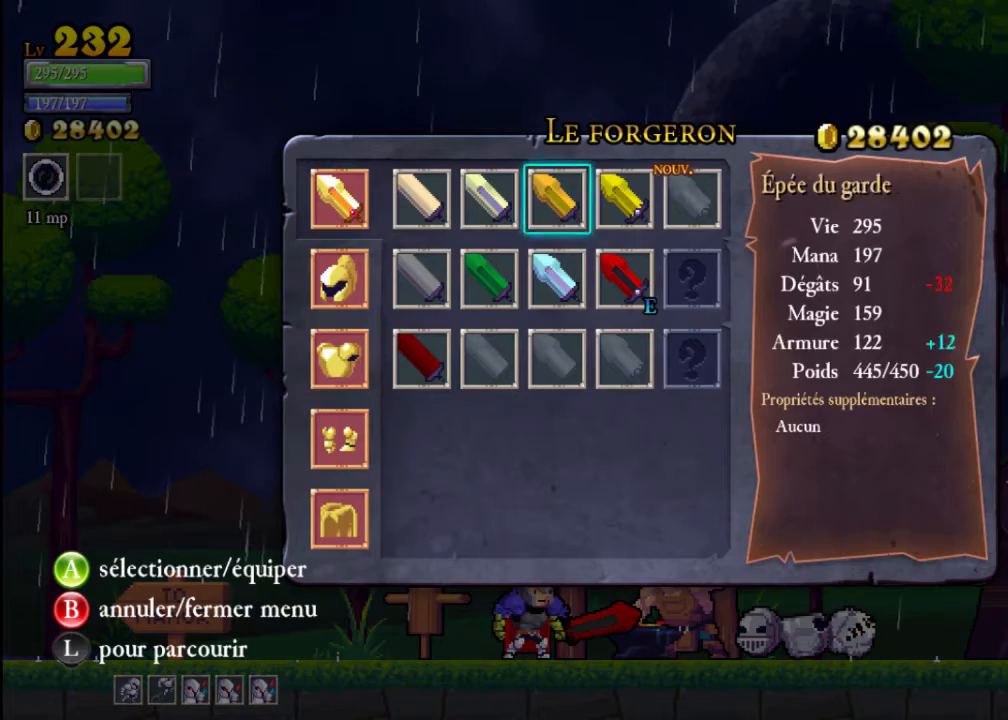
{"buttons": [], "left_stick": "center", "events": [[67, "left_stick", "right"], [367, "left_stick", "center"]]}
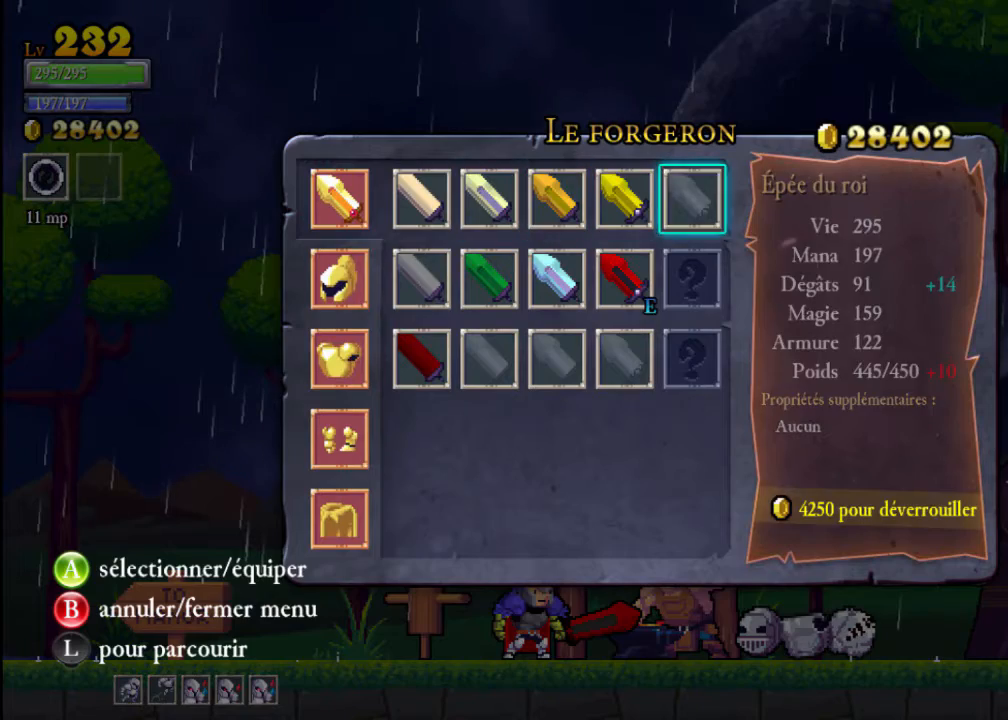
{"buttons": [], "left_stick": "center", "events": []}
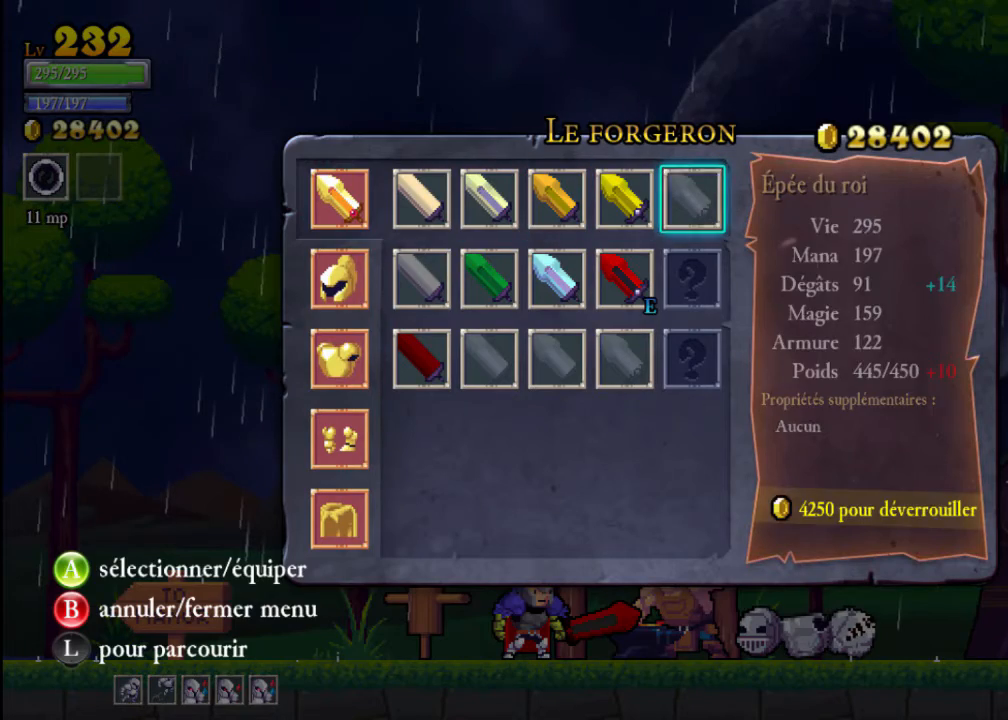
{"buttons": [], "left_stick": "center", "events": [[400, "B", "down"], [500, "B", "up"]]}
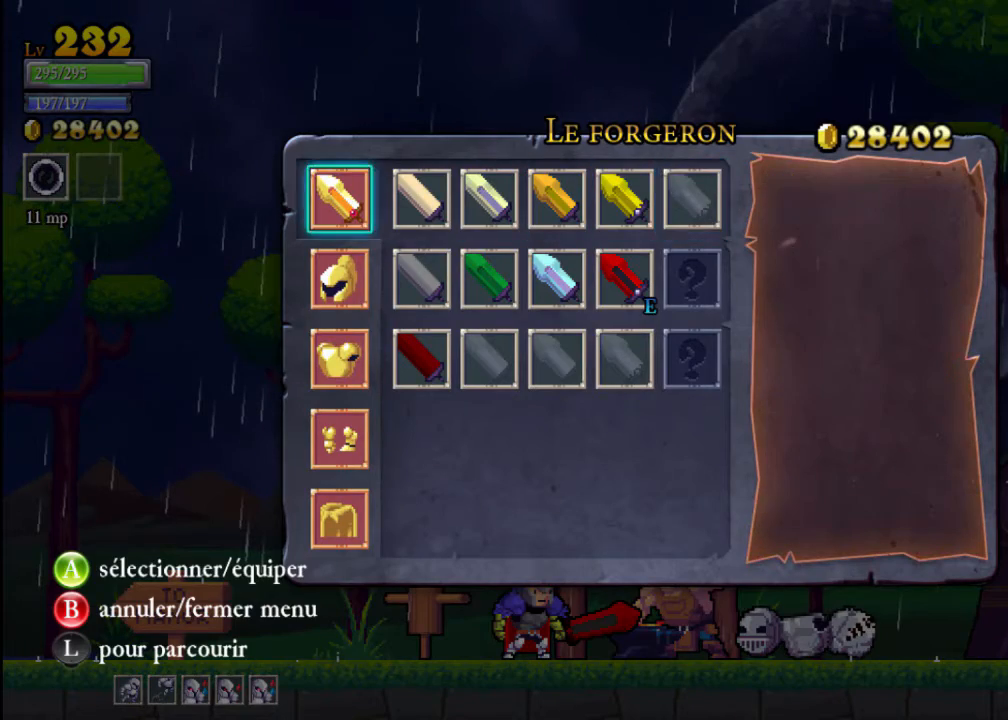
{"buttons": [], "left_stick": "center", "events": [[233, "B", "down"], [367, "B", "up"]]}
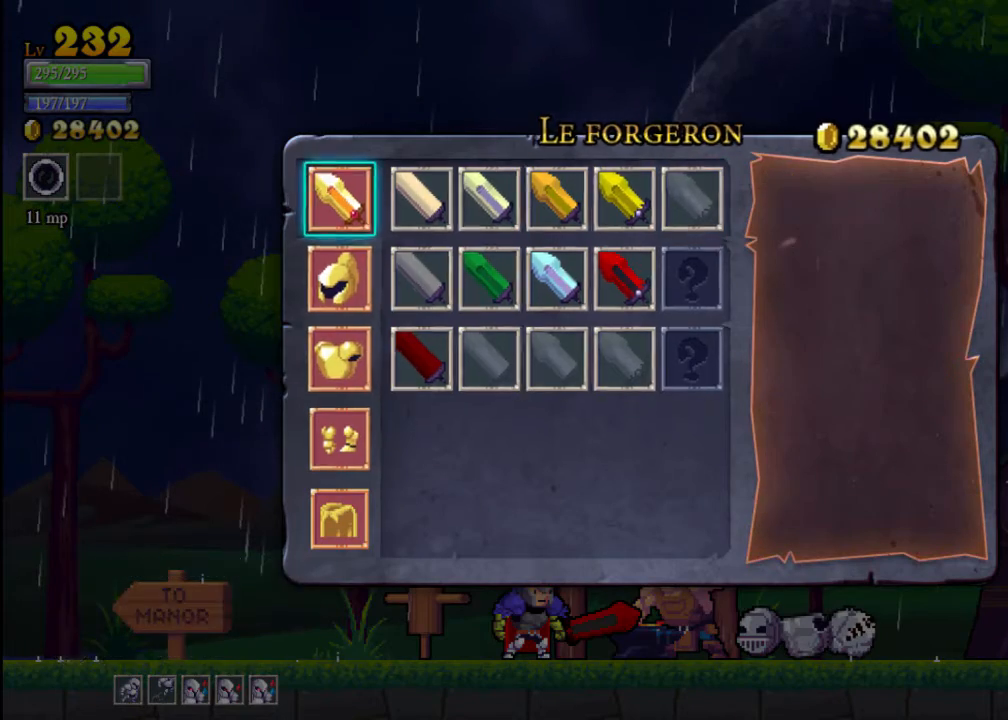
{"buttons": [], "left_stick": "left", "events": [[100, "left_stick", "left"]]}
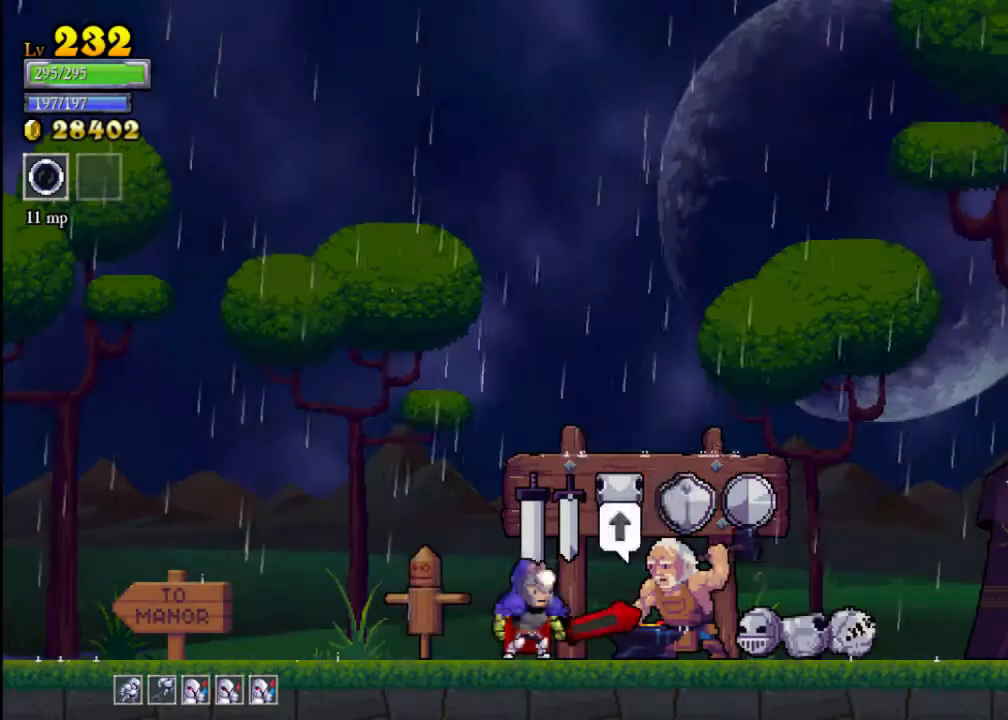
{"buttons": ["L2"], "left_stick": "left", "events": [[33, "L2", "down"], [233, "L2", "up"], [367, "L2", "down"]]}
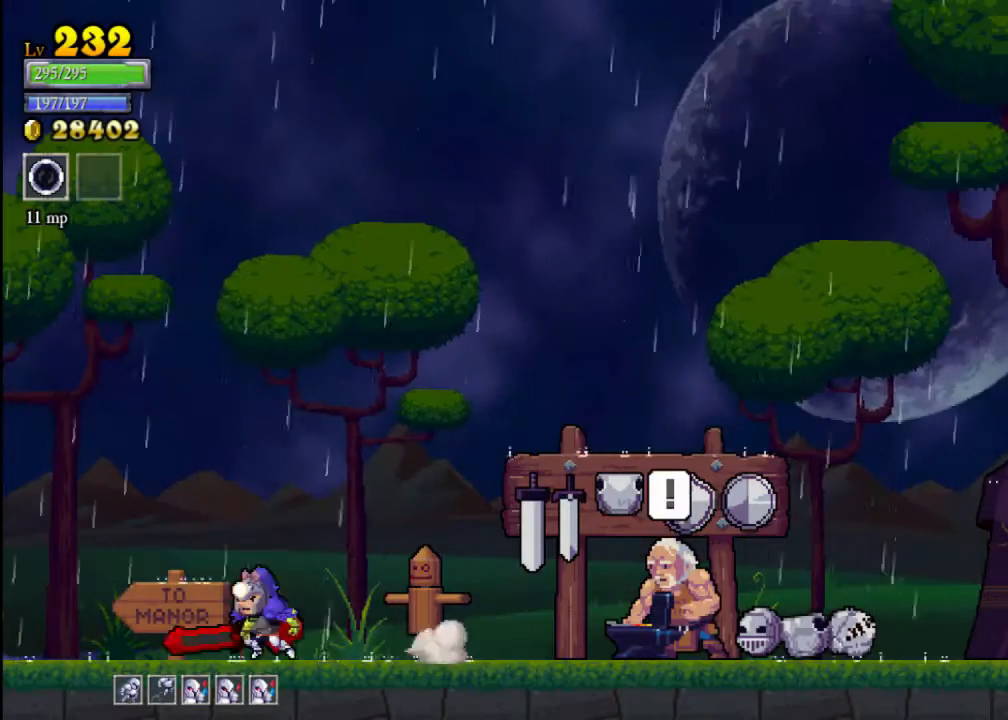
{"buttons": [], "left_stick": "left", "events": [[33, "L2", "up"], [200, "L2", "down"], [433, "L2", "up"]]}
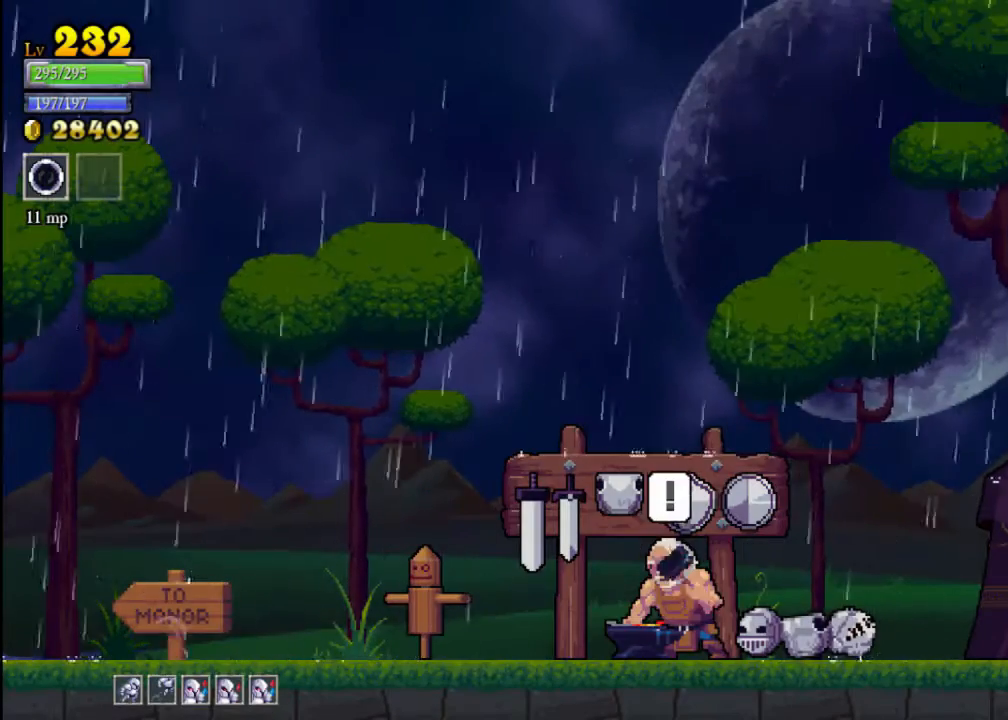
{"buttons": [], "left_stick": "center", "events": [[200, "left_stick", "center"]]}
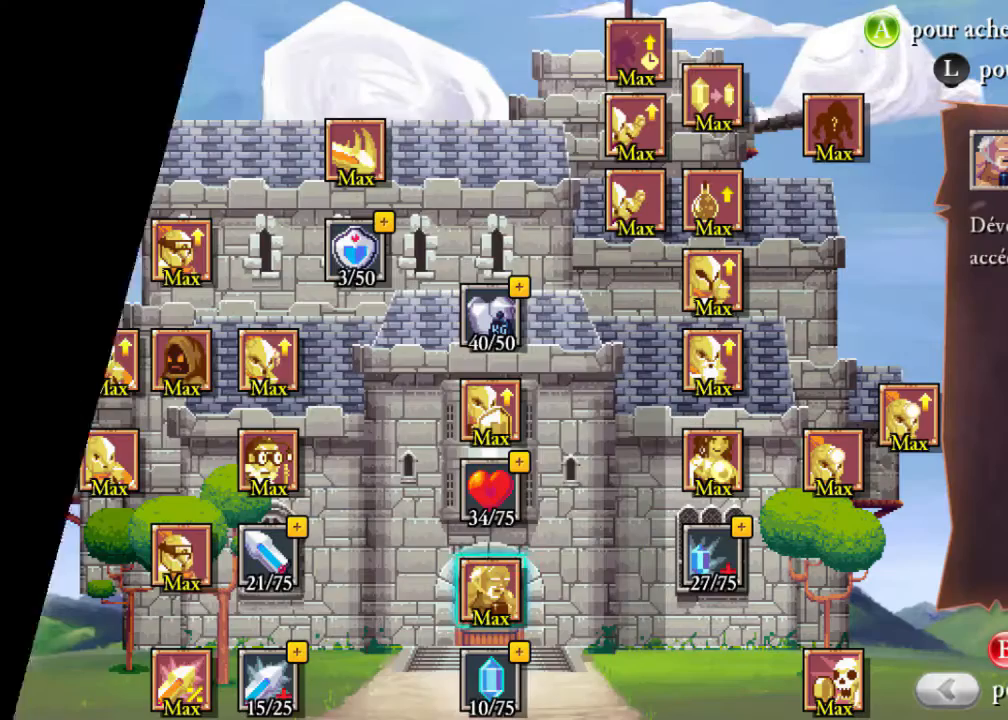
{"buttons": [], "left_stick": "up", "events": [[467, "left_stick", "up"]]}
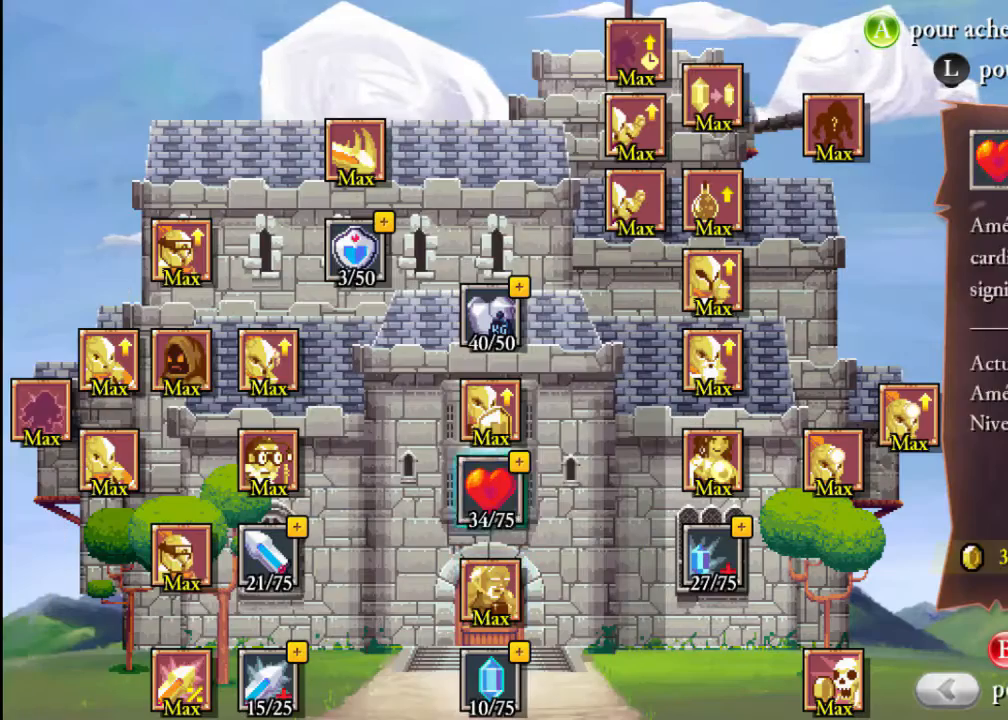
{"buttons": [], "left_stick": "up", "events": [[167, "left_stick", "center"], [233, "left_stick", "up"], [367, "left_stick", "center"], [433, "left_stick", "up"]]}